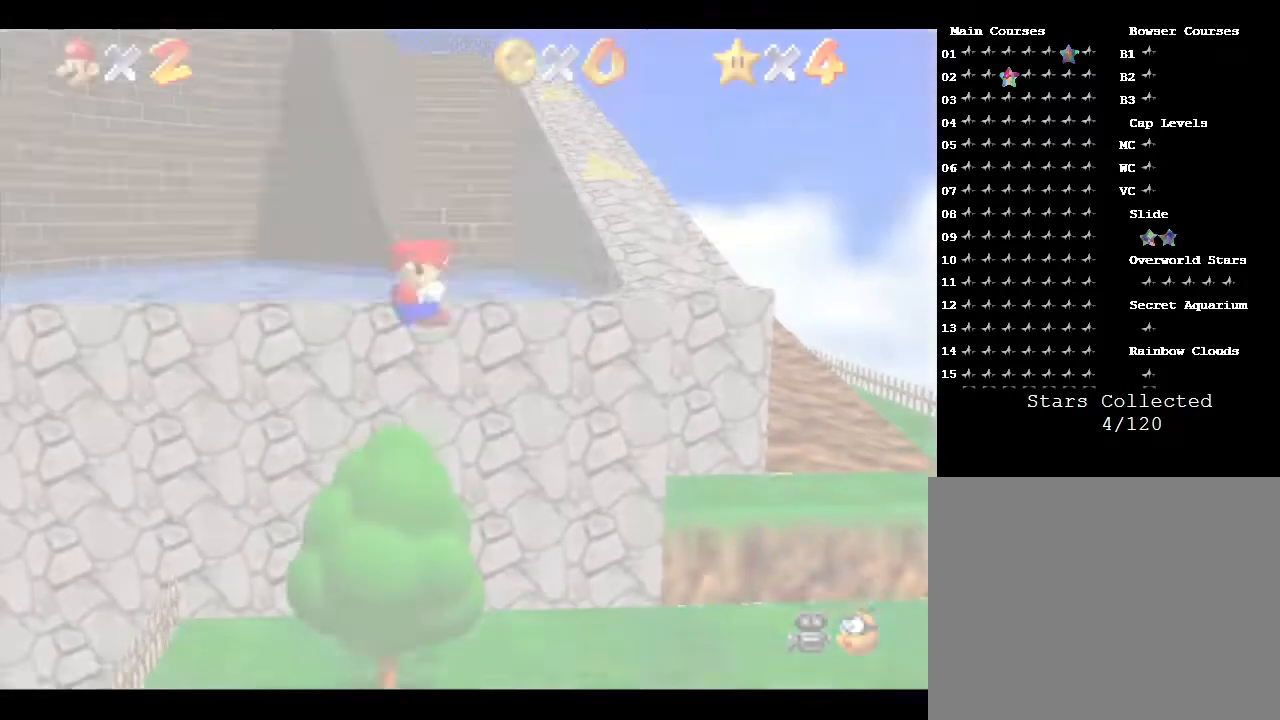
Gameplay with a controller (Nintendo layout); each line is a JSON object with the inputs held at the frame after it. "events" lists button and stick changes between this image and that frame as [ms after this image, input, new state], when the widget could be followed in between. Not read: L3 R3.
{"buttons": [], "left_stick": "right", "events": [[467, "left_stick", "right"]]}
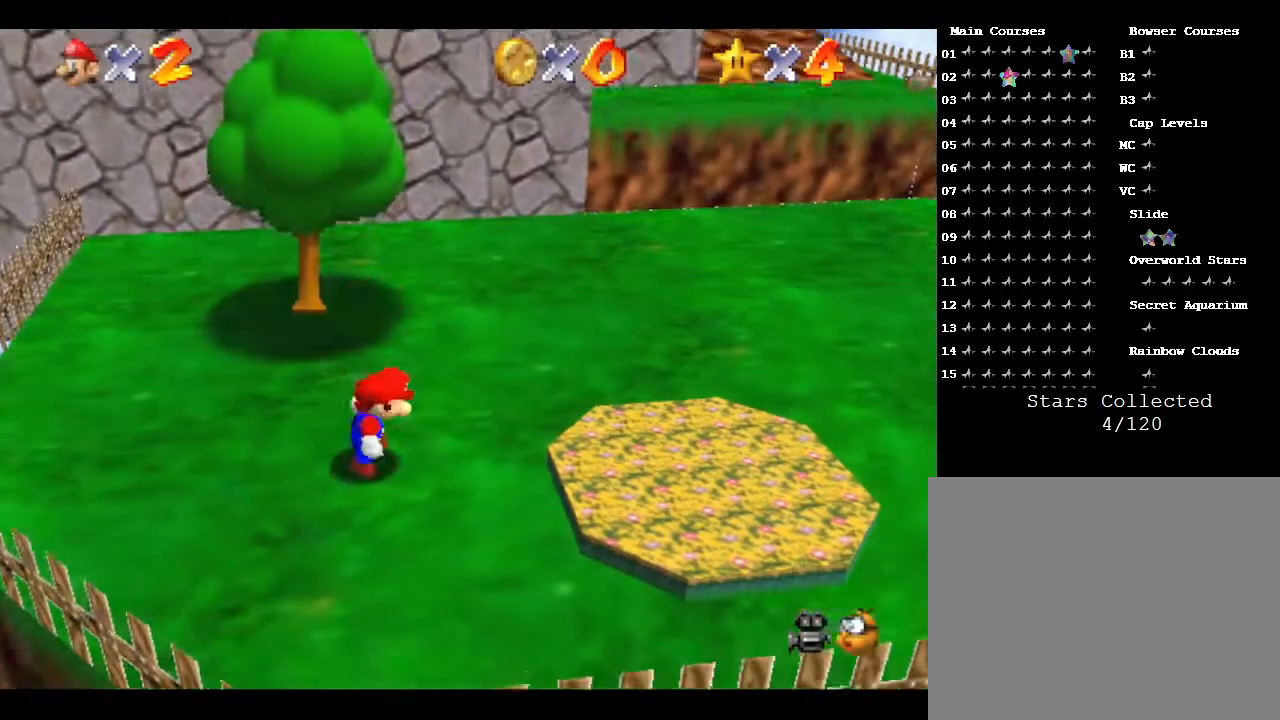
{"buttons": [], "left_stick": "right", "events": []}
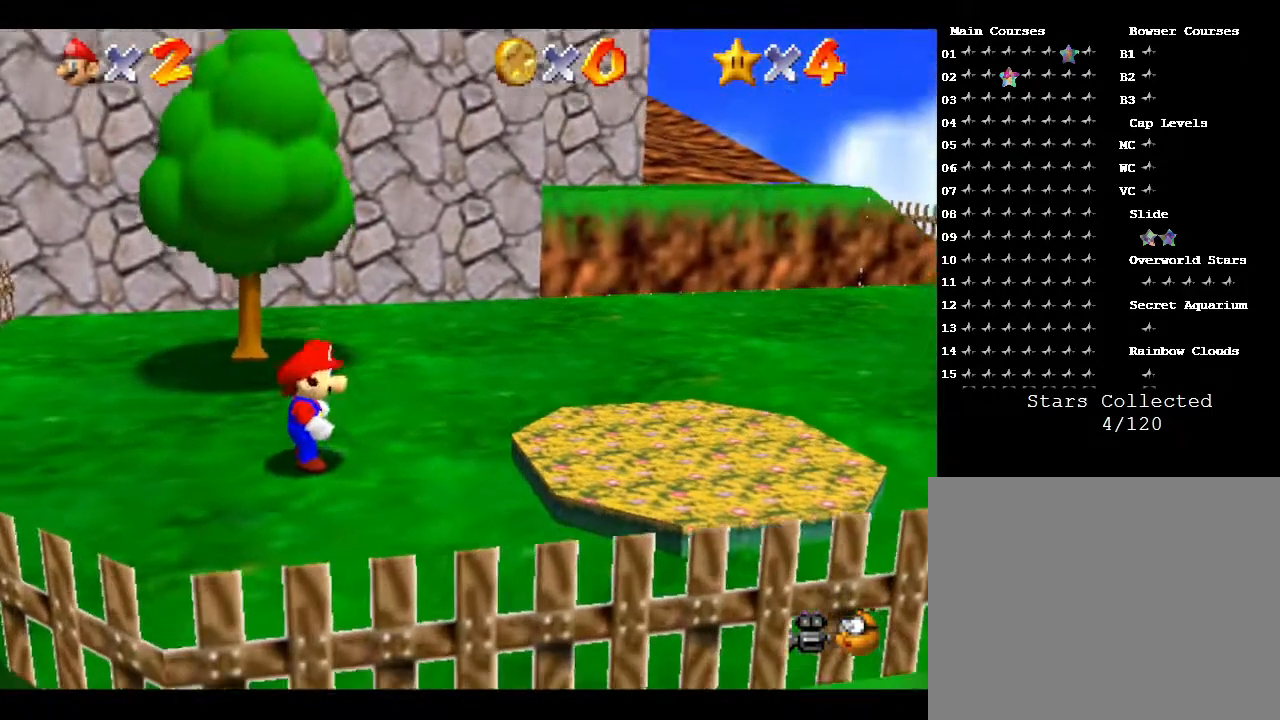
{"buttons": [], "left_stick": "up-right", "events": [[350, "left_stick", "up-right"]]}
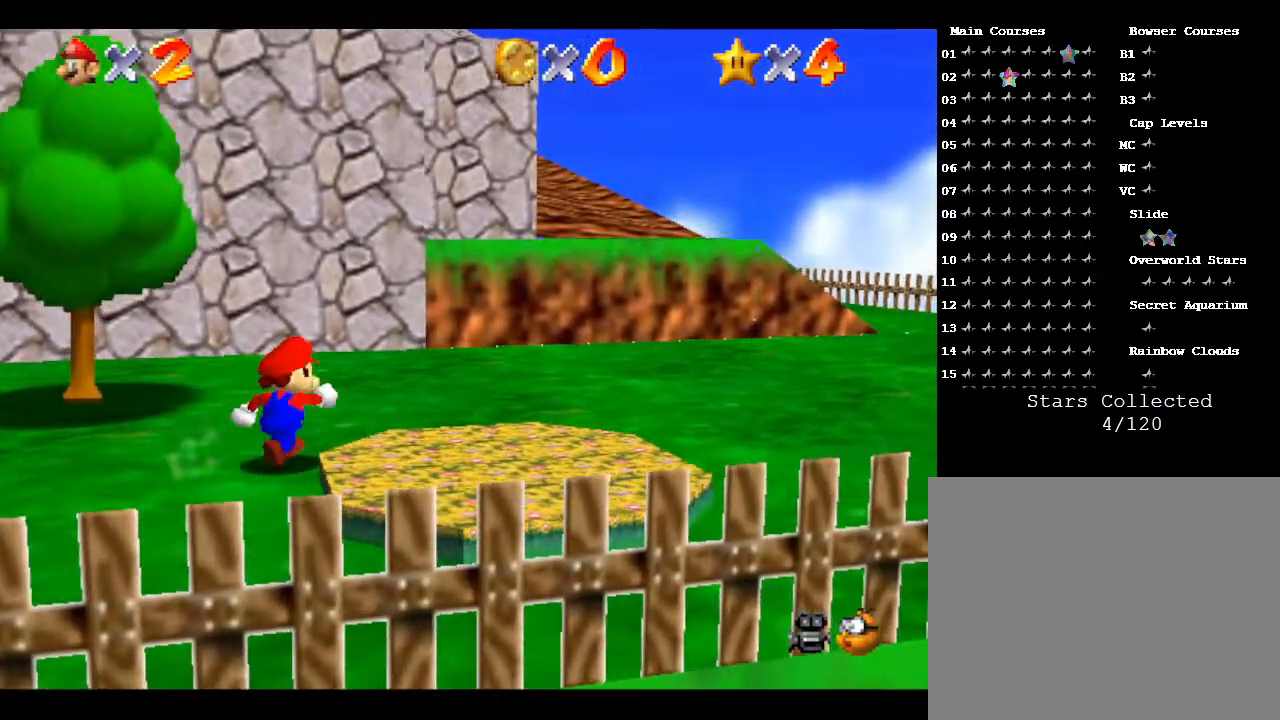
{"buttons": [], "left_stick": "up-right", "events": []}
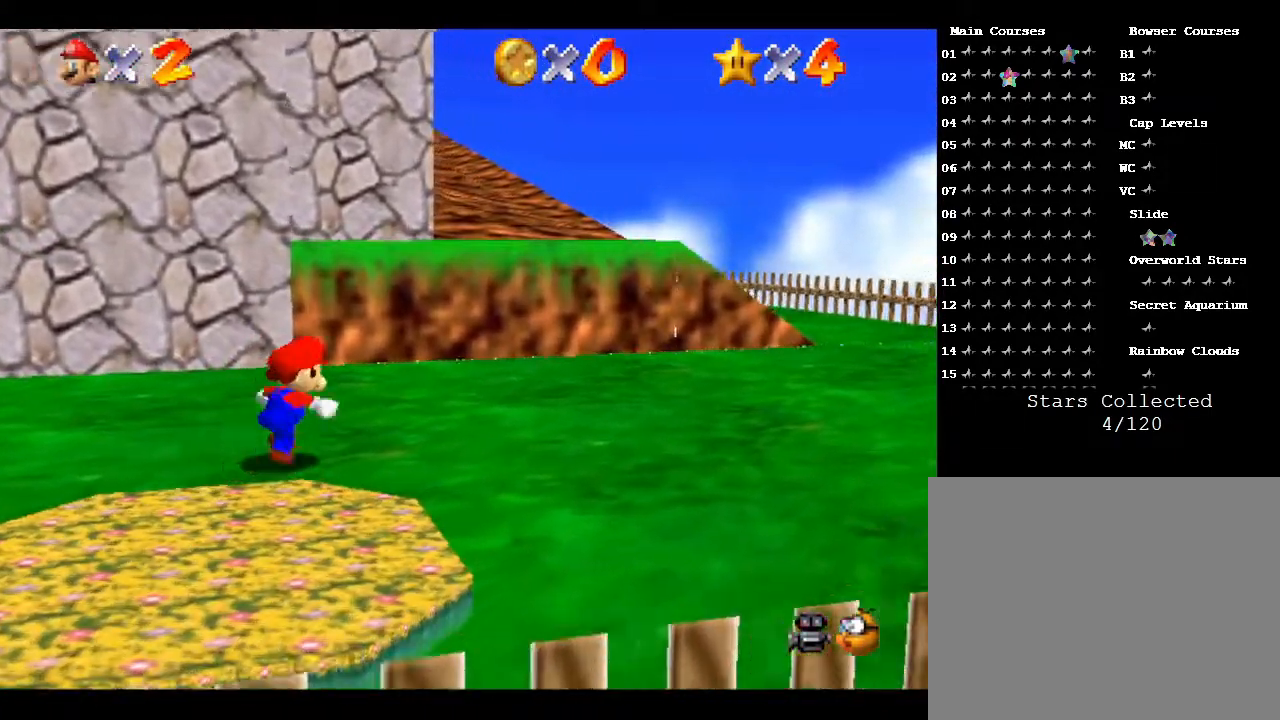
{"buttons": [], "left_stick": "up-right", "events": []}
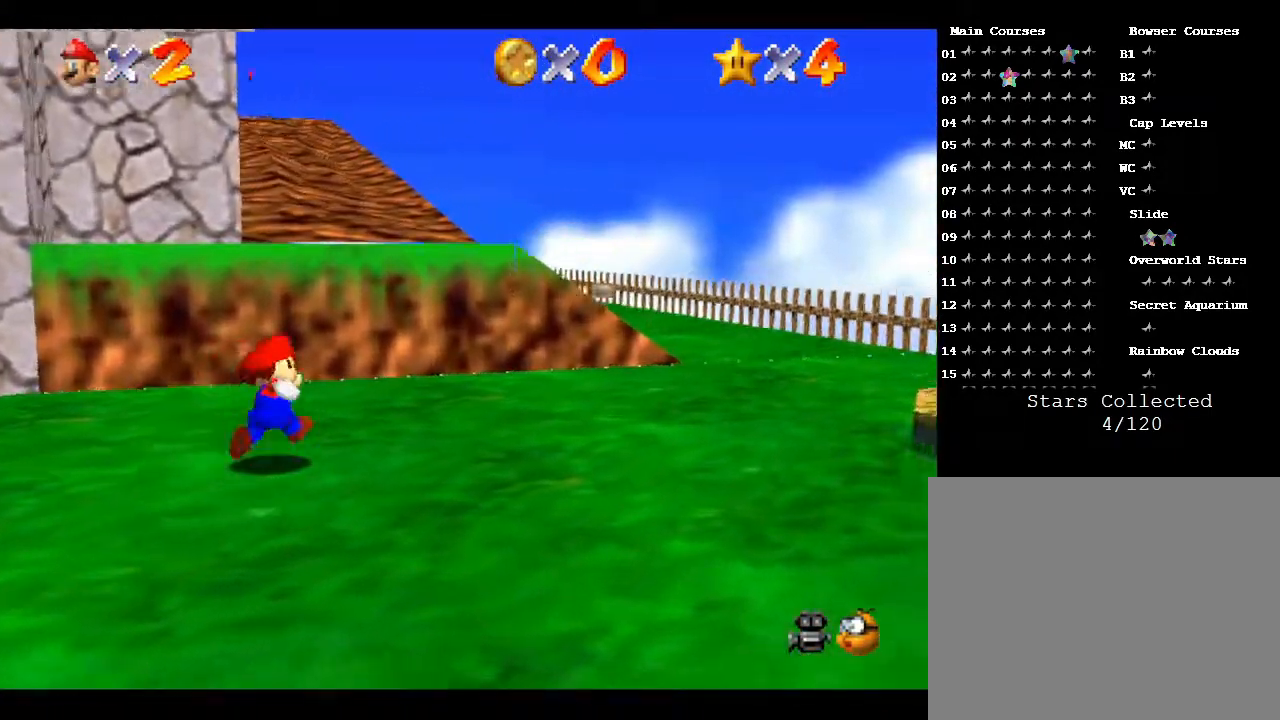
{"buttons": ["A"], "left_stick": "up", "events": [[17, "left_stick", "up"], [283, "A", "down"]]}
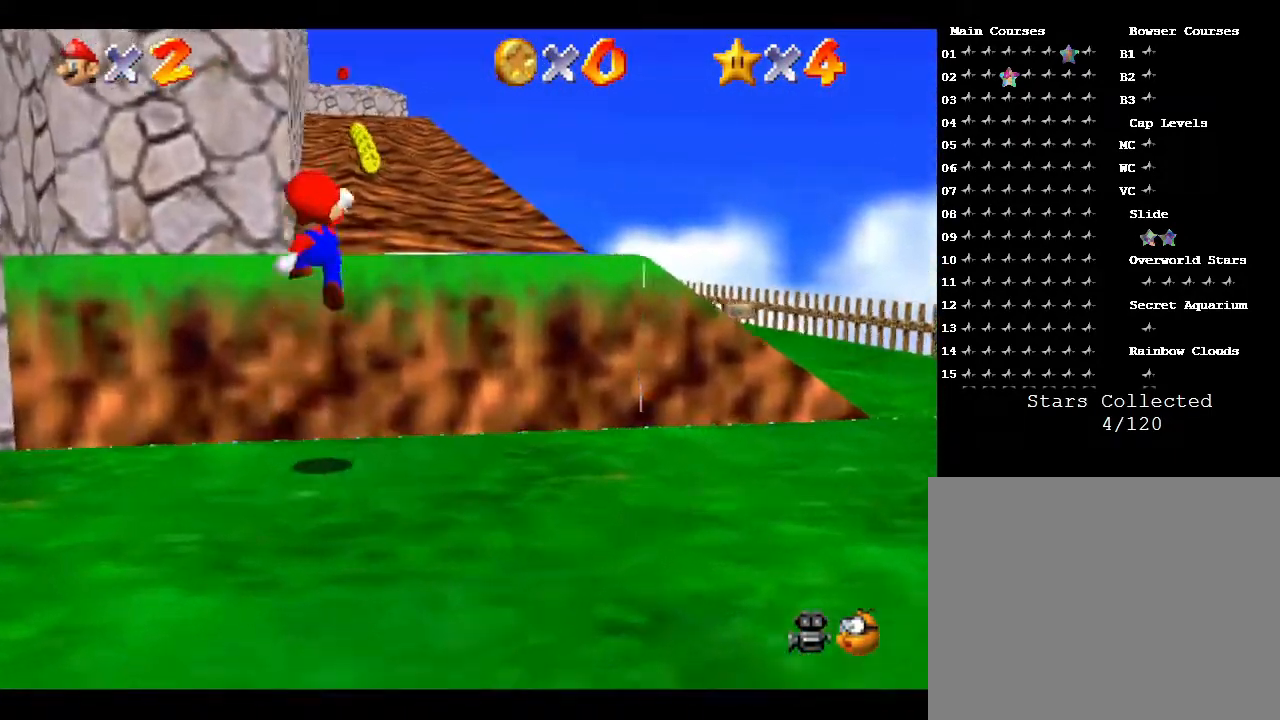
{"buttons": [], "left_stick": "up", "events": [[133, "A", "up"]]}
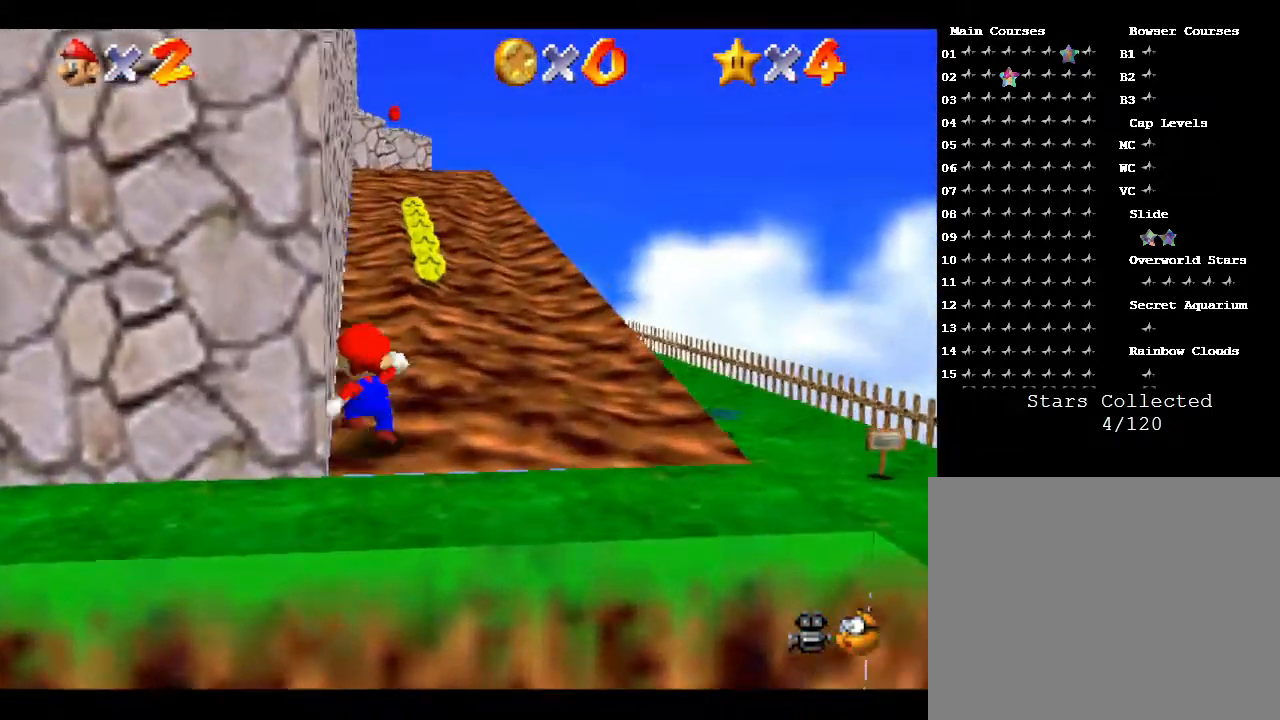
{"buttons": ["A"], "left_stick": "down", "events": [[317, "left_stick", "down"], [350, "A", "down"]]}
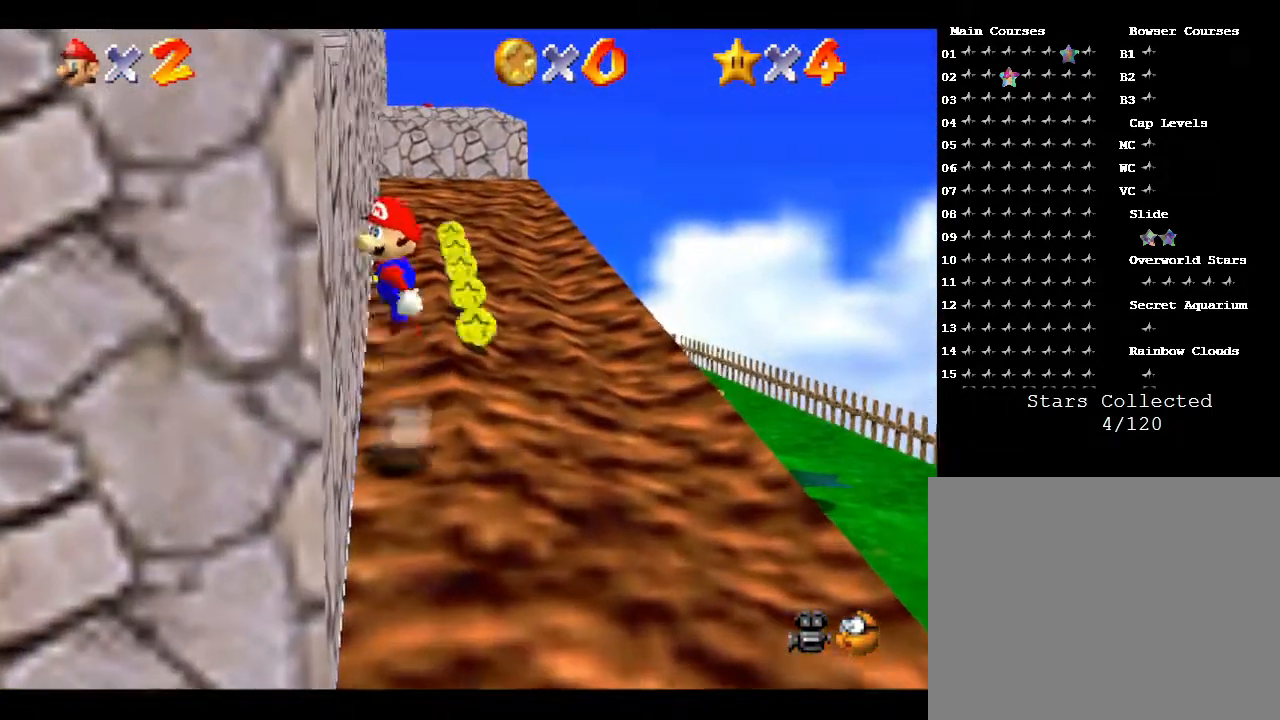
{"buttons": ["A"], "left_stick": "up-left", "events": [[217, "left_stick", "left"], [467, "left_stick", "up-left"]]}
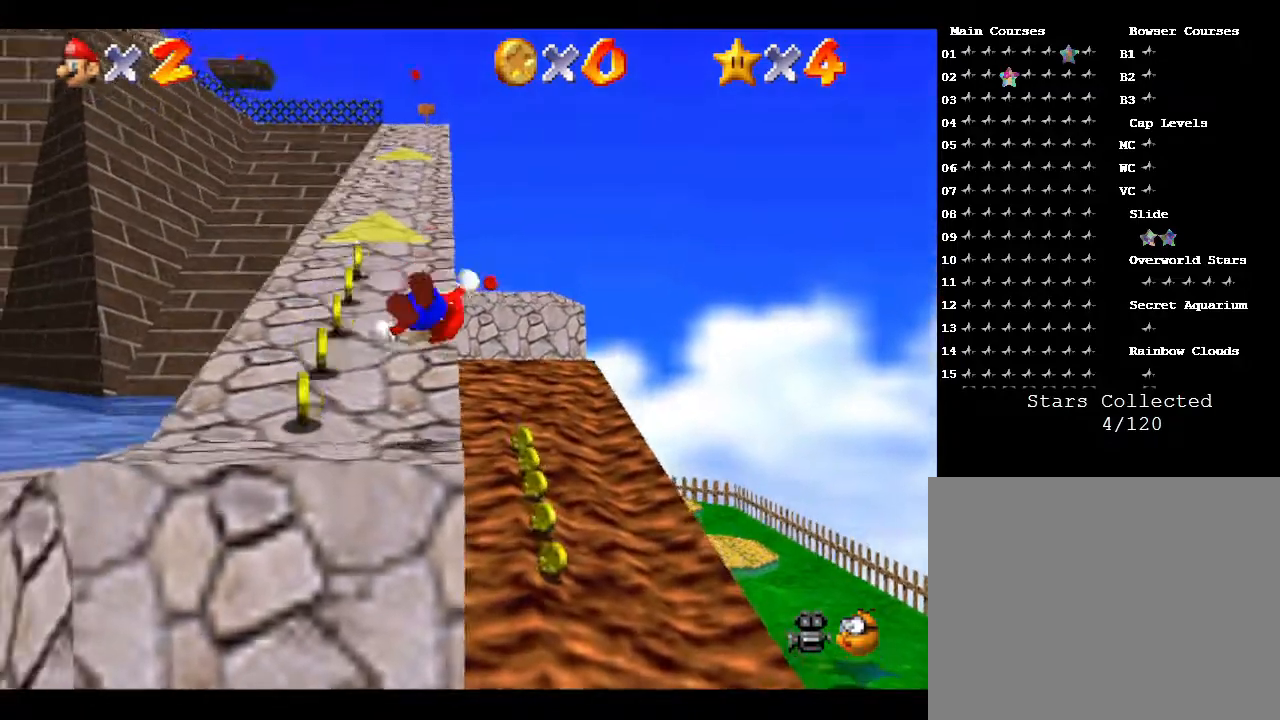
{"buttons": [], "left_stick": "up", "events": [[17, "A", "up"], [117, "left_stick", "up"]]}
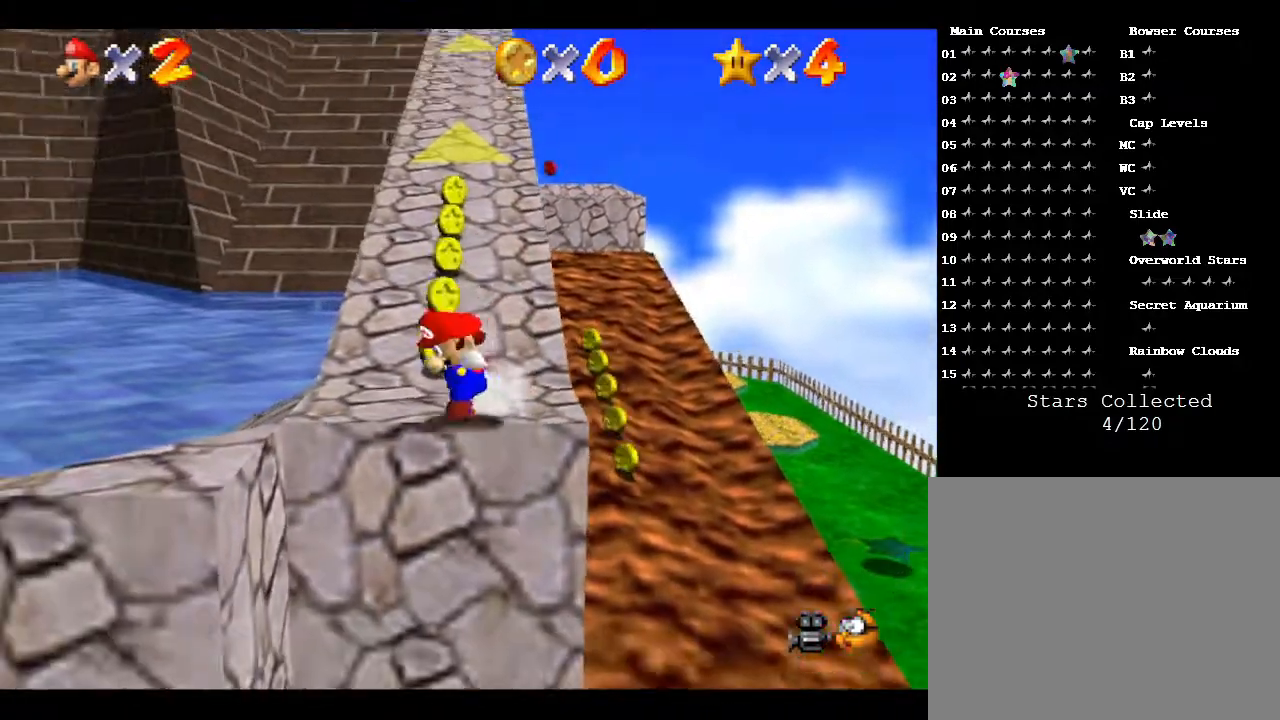
{"buttons": [], "left_stick": "up", "events": []}
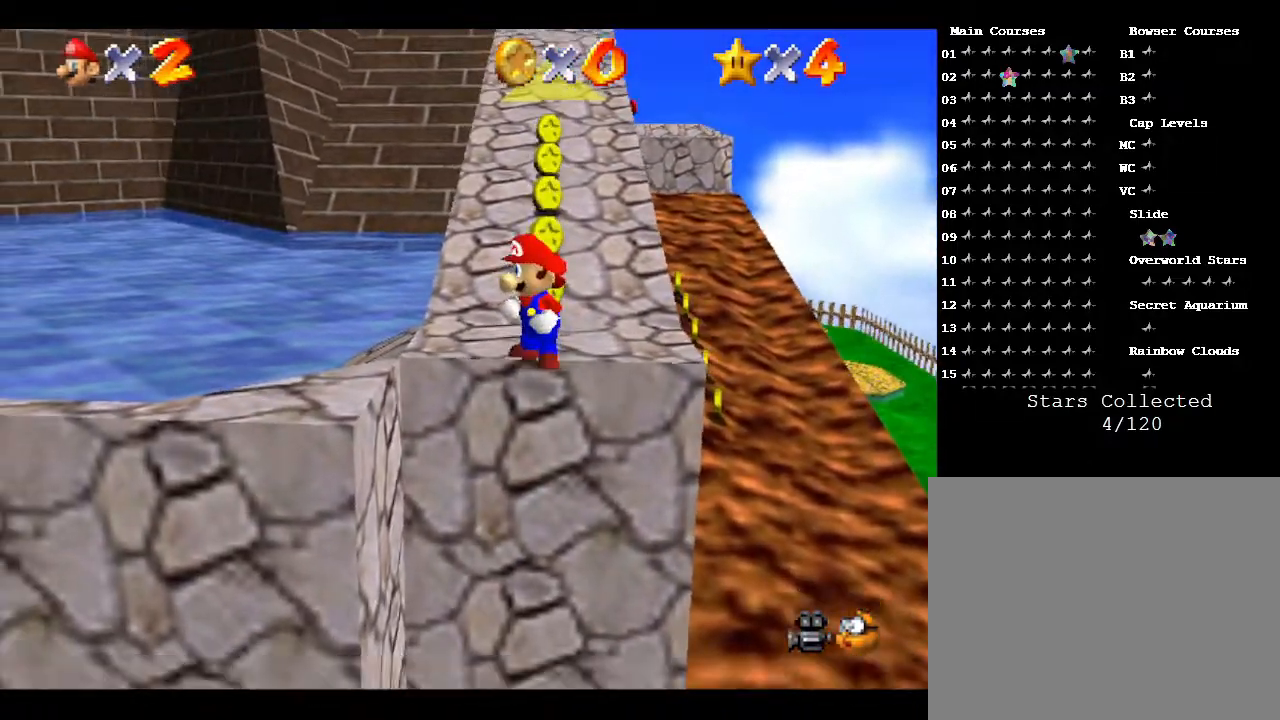
{"buttons": [], "left_stick": "up", "events": [[67, "A", "down"], [417, "A", "up"]]}
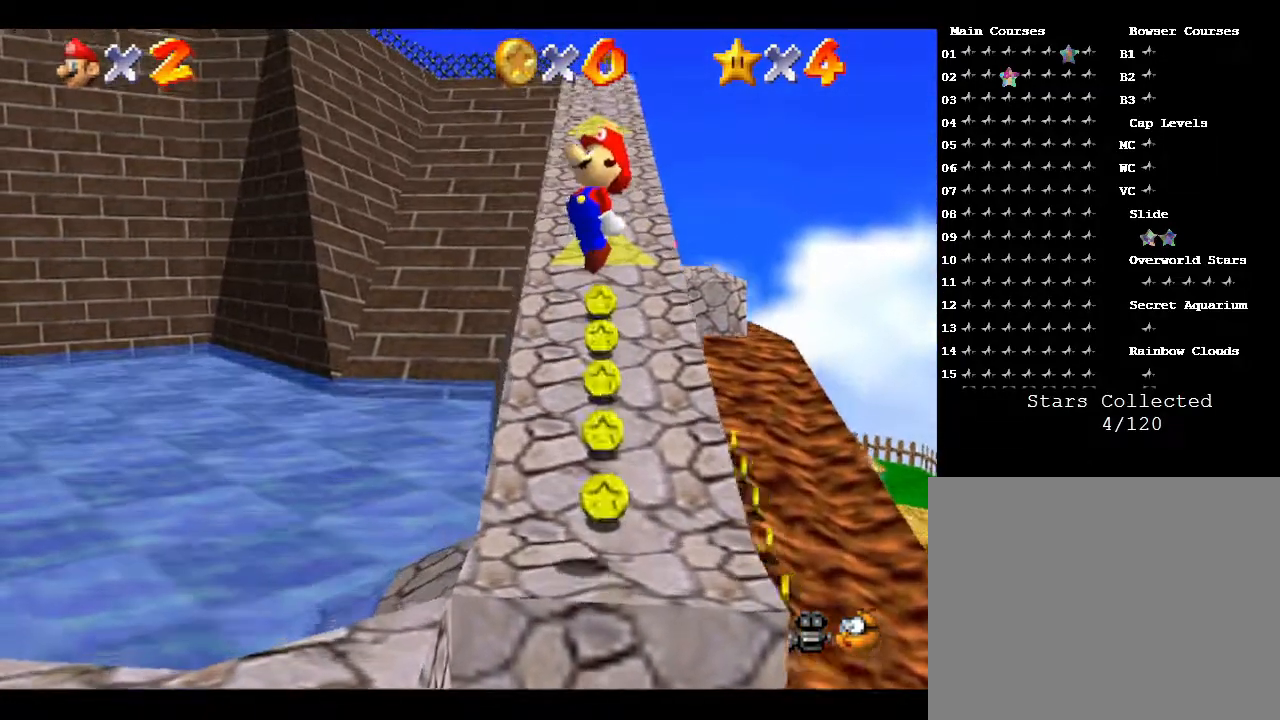
{"buttons": [], "left_stick": "up-left", "events": [[267, "left_stick", "up-left"]]}
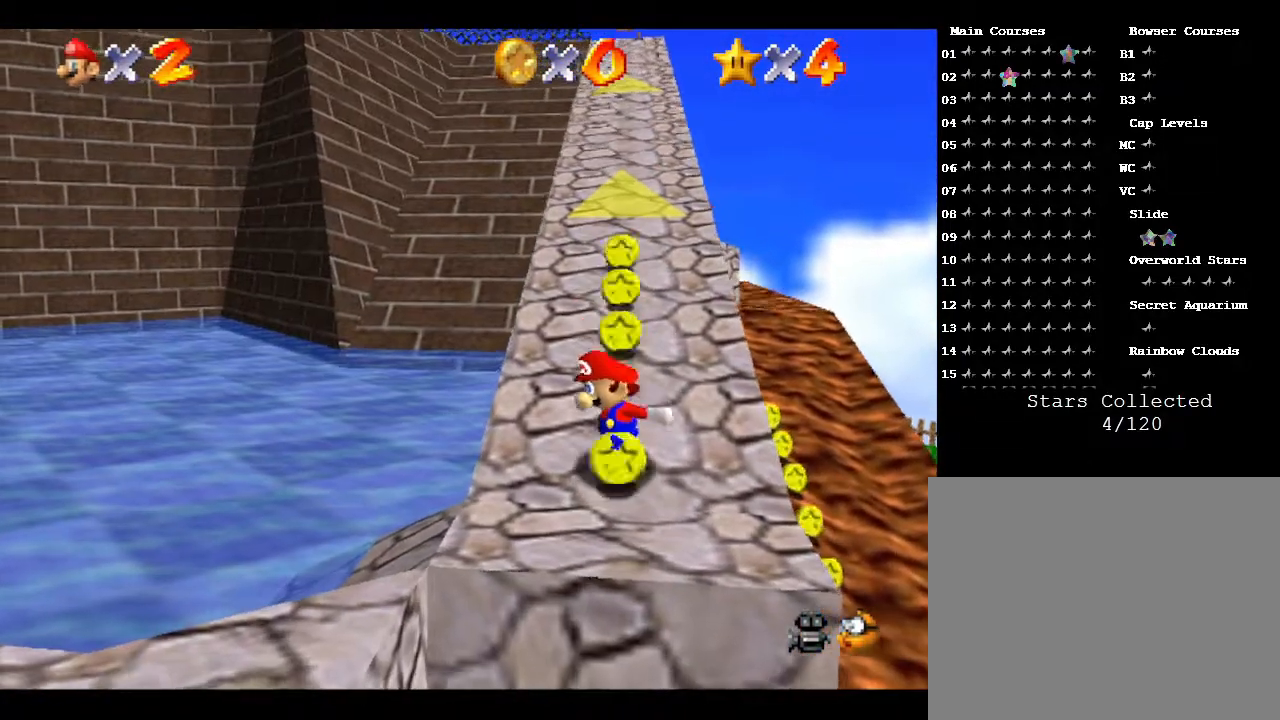
{"buttons": [], "left_stick": "up", "events": [[50, "left_stick", "up"]]}
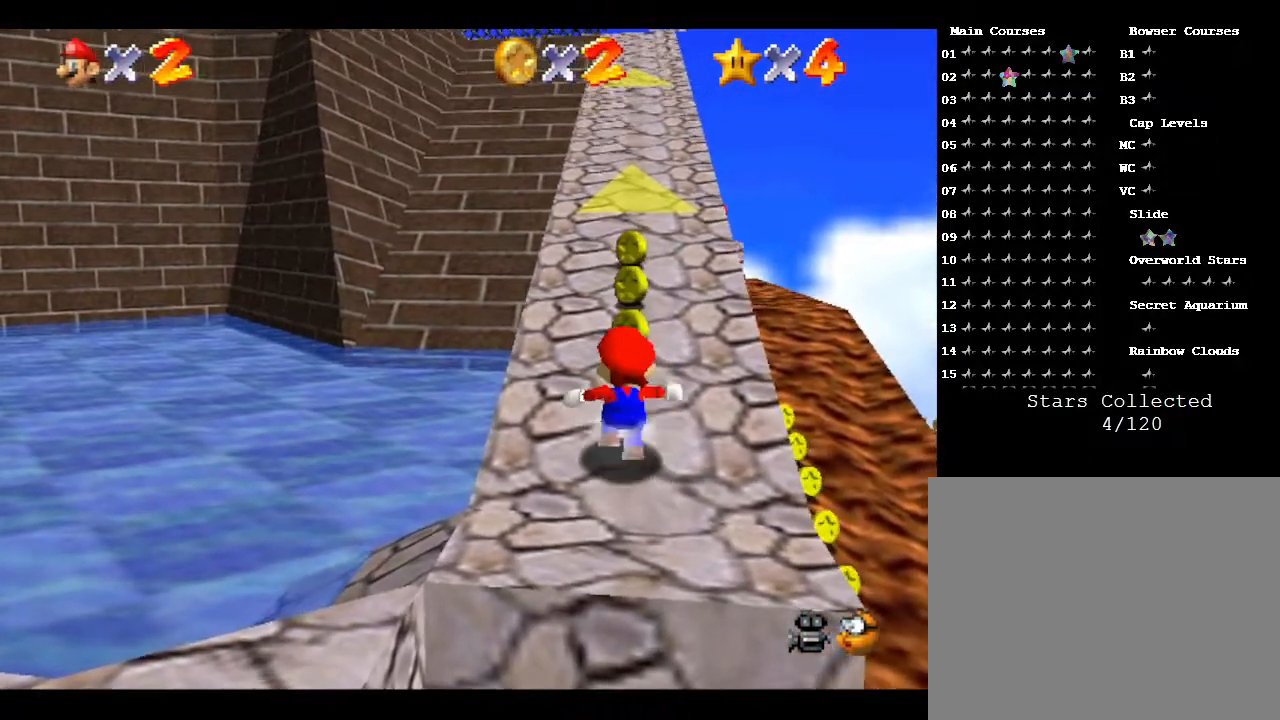
{"buttons": [], "left_stick": "up", "events": []}
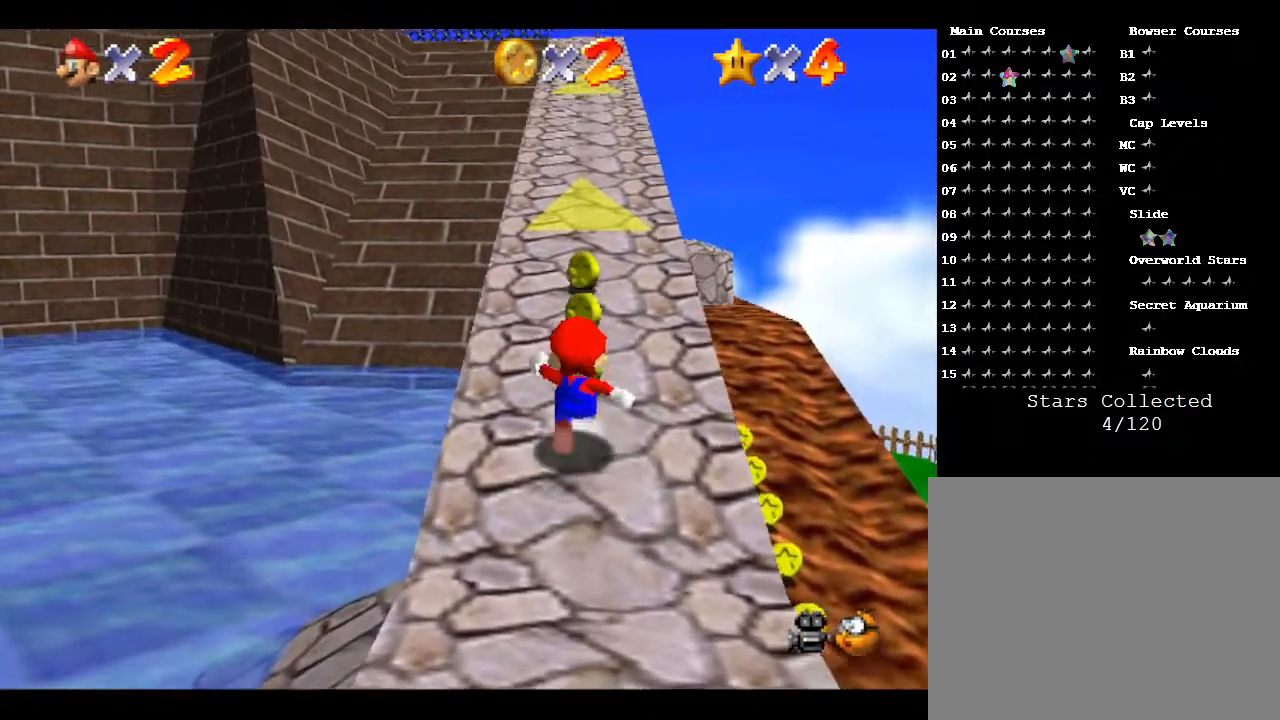
{"buttons": ["A", "Z"], "left_stick": "up", "events": [[233, "Z", "down"], [317, "A", "down"]]}
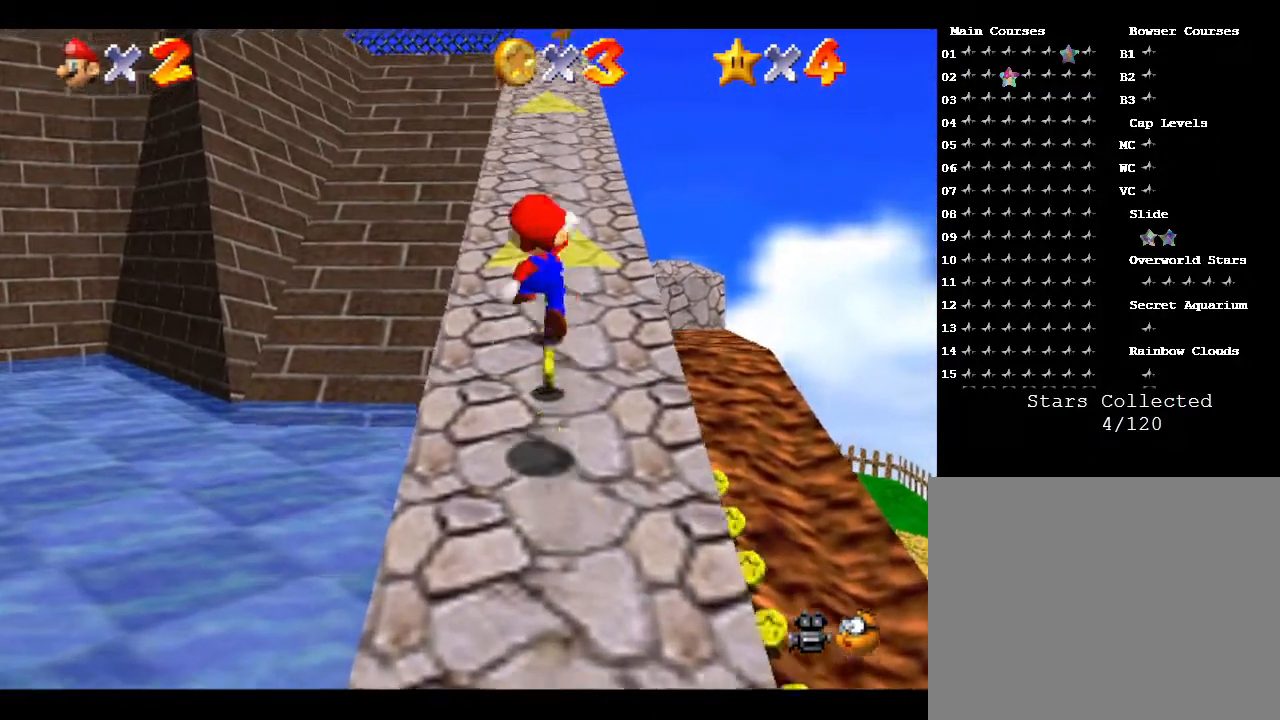
{"buttons": [], "left_stick": "up", "events": [[67, "A", "up"], [117, "A", "down"], [217, "A", "up"], [300, "Z", "up"]]}
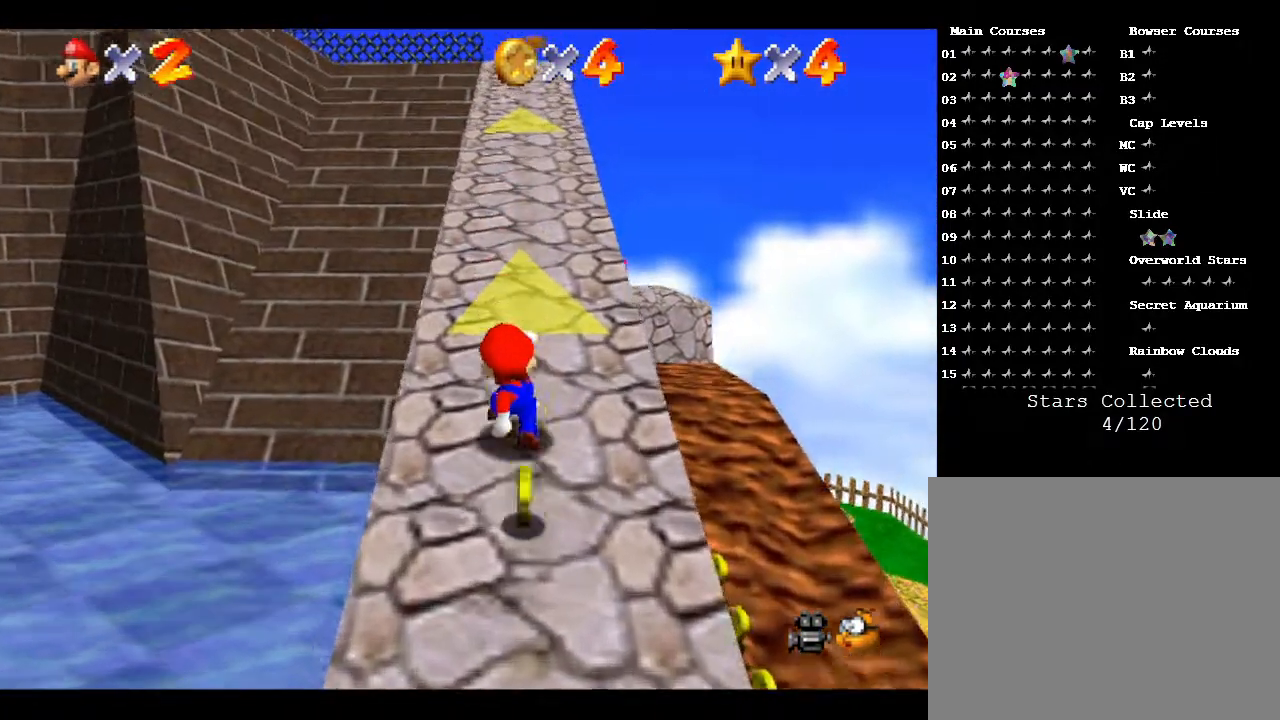
{"buttons": [], "left_stick": "up", "events": [[83, "A", "down"], [250, "A", "up"]]}
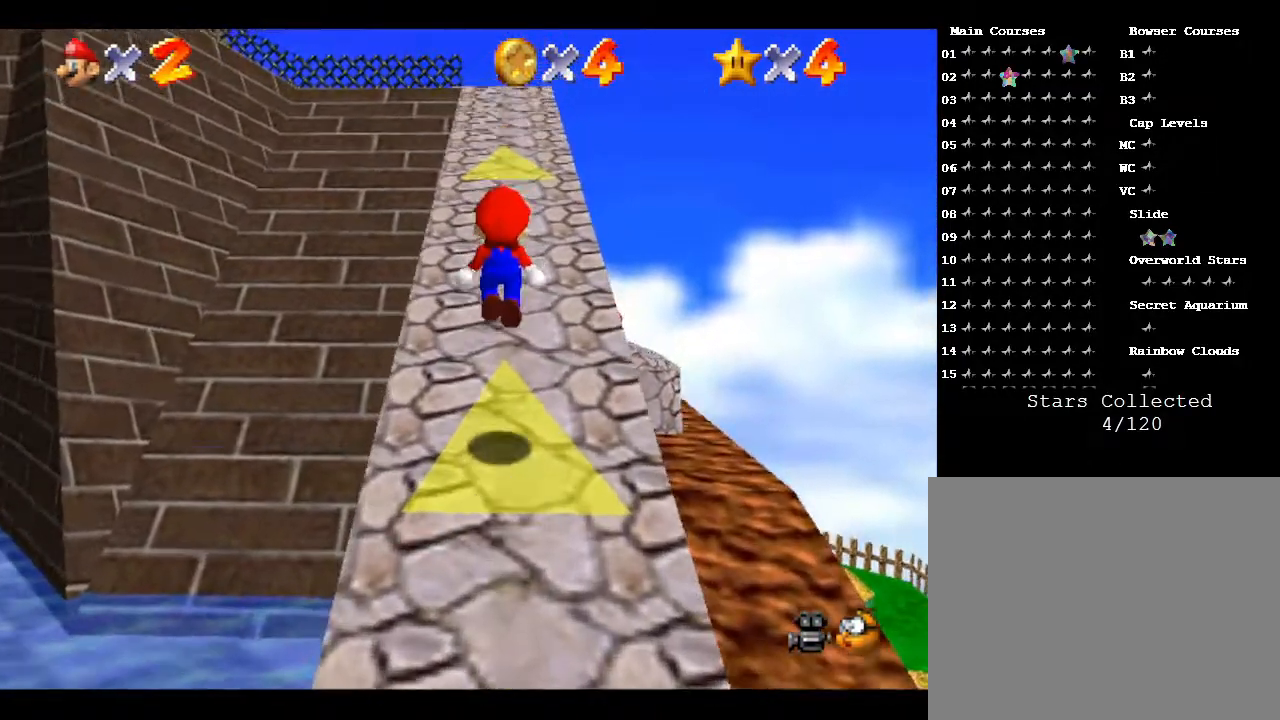
{"buttons": ["A", "B"], "left_stick": "up", "events": [[300, "A", "down"], [317, "B", "down"]]}
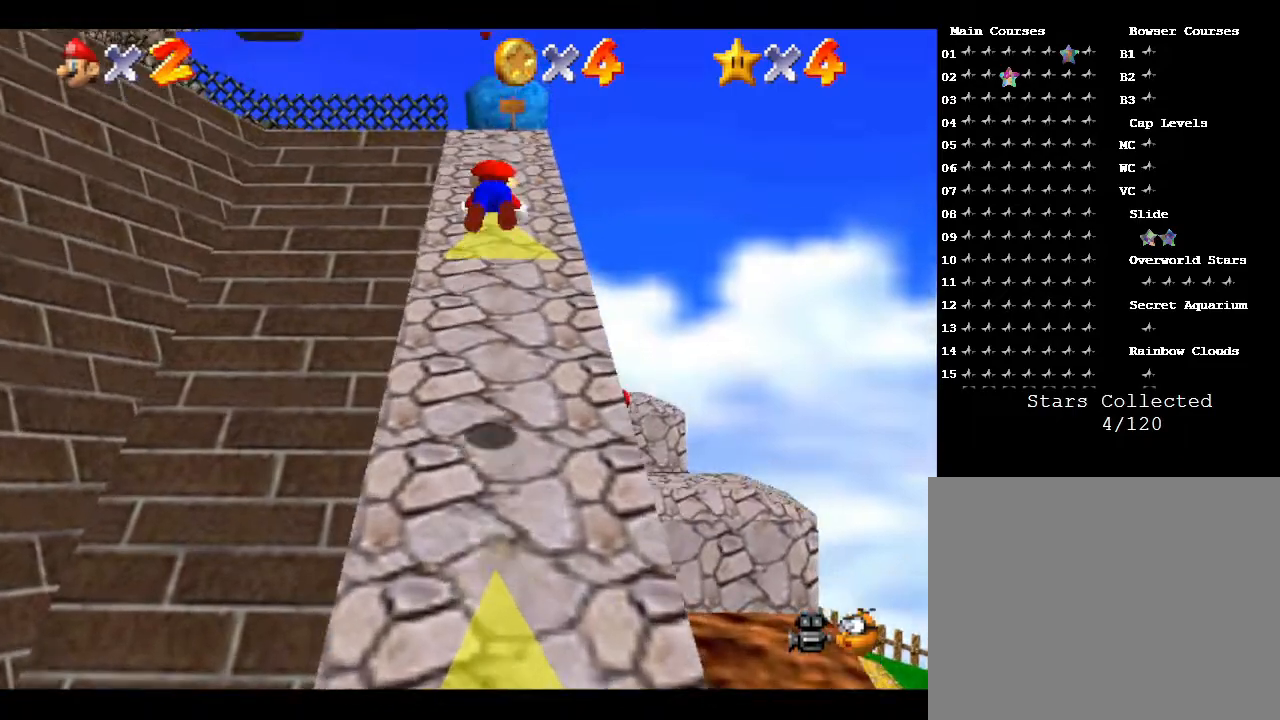
{"buttons": [], "left_stick": "up", "events": [[383, "B", "up"], [483, "A", "up"]]}
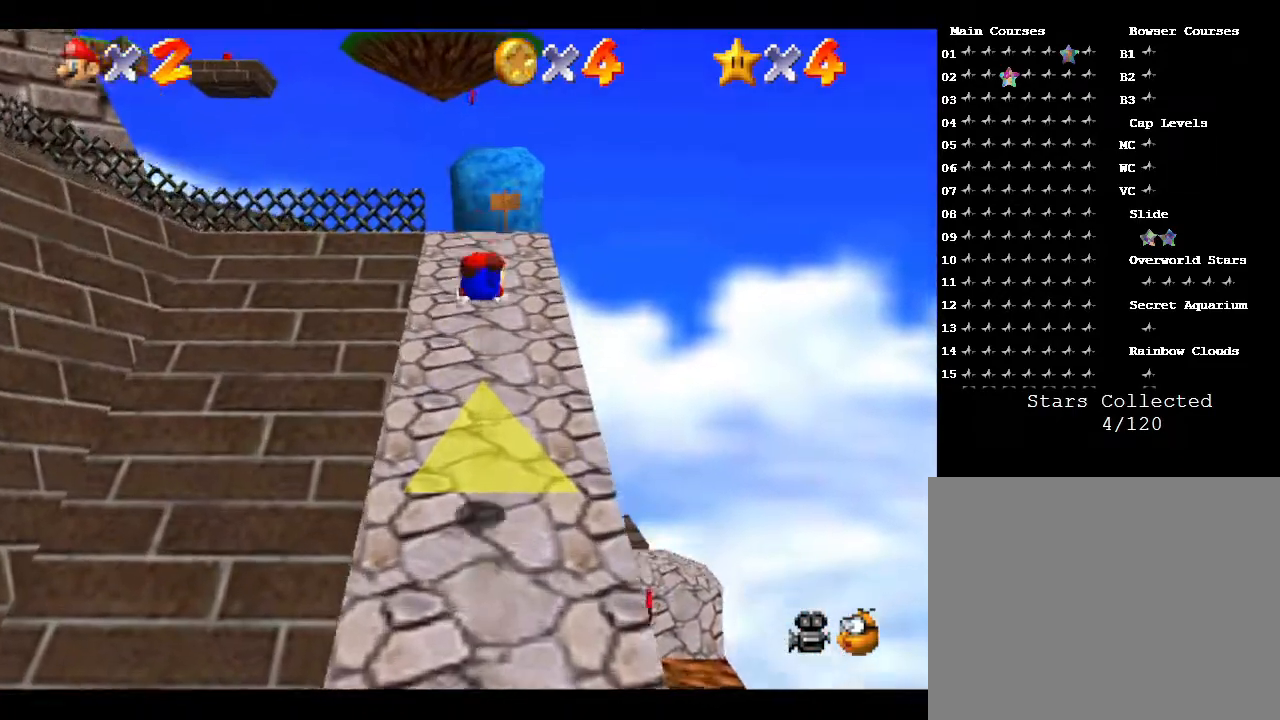
{"buttons": ["A"], "left_stick": "up", "events": [[300, "A", "down"]]}
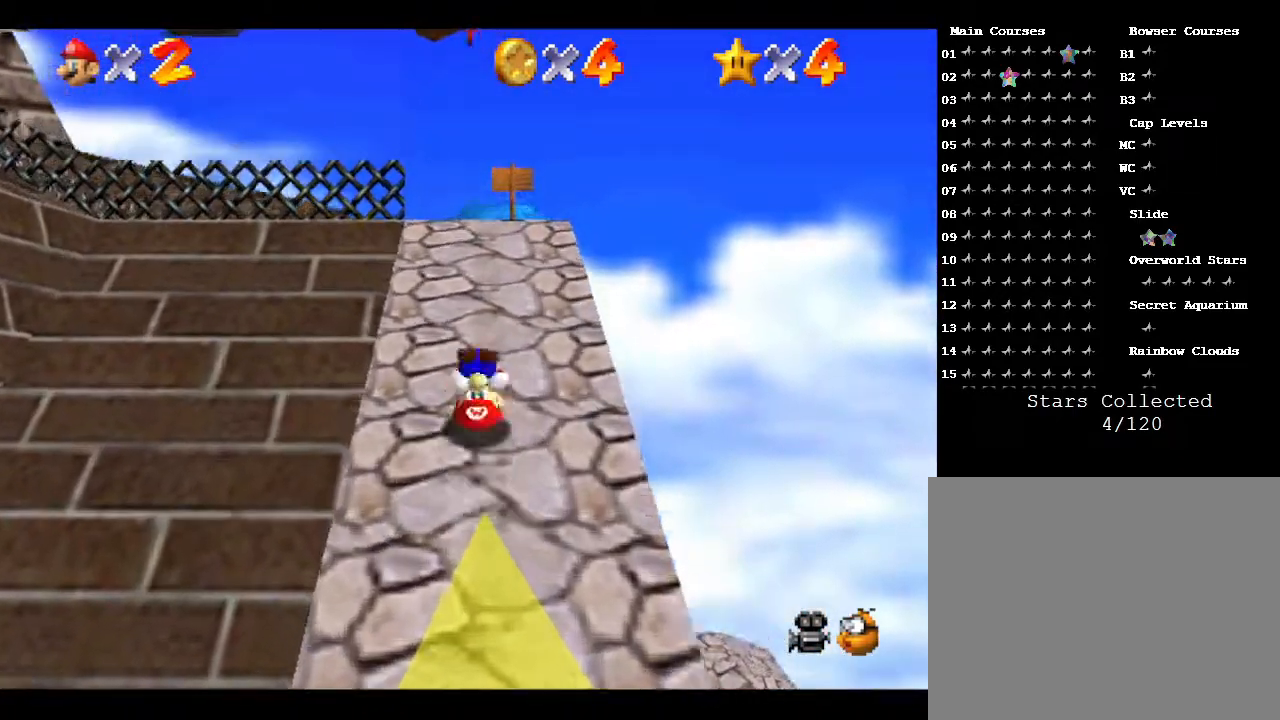
{"buttons": ["A", "B"], "left_stick": "up", "events": [[83, "A", "up"], [267, "A", "down"], [350, "B", "down"]]}
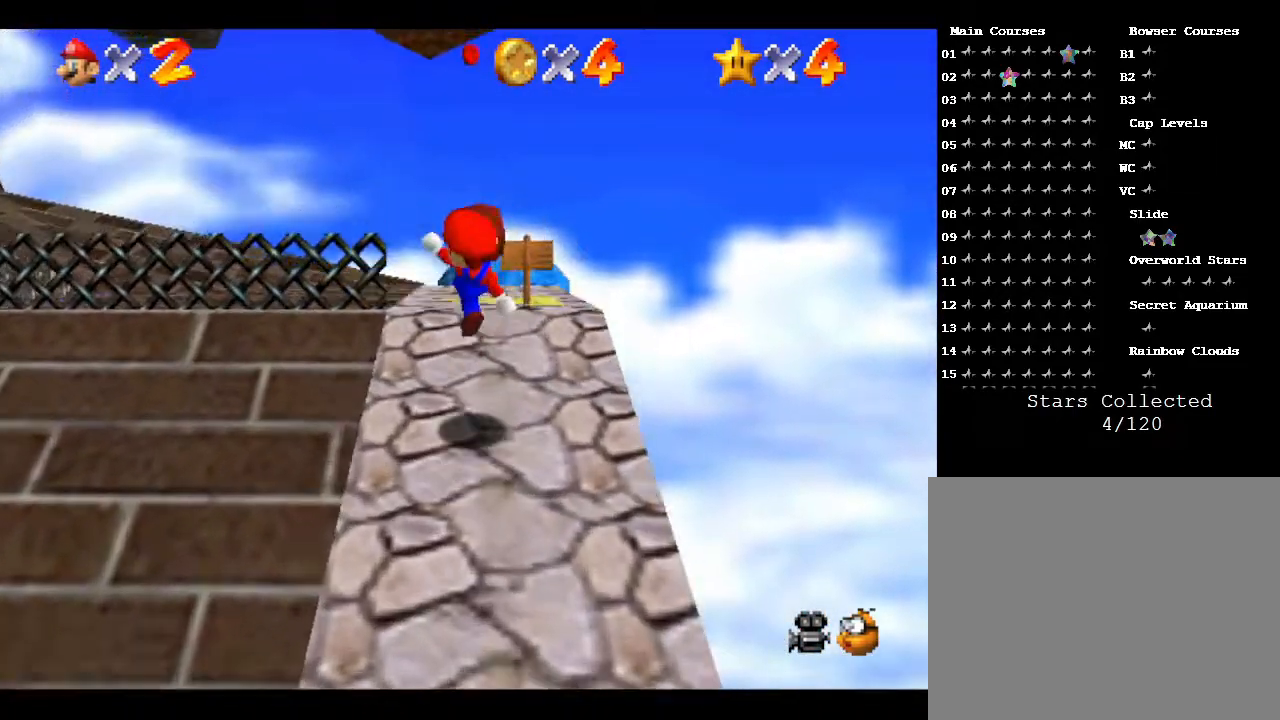
{"buttons": ["A"], "left_stick": "up", "events": [[167, "left_stick", "up-left"], [300, "B", "up"], [317, "A", "up"], [383, "A", "down"], [383, "left_stick", "up"]]}
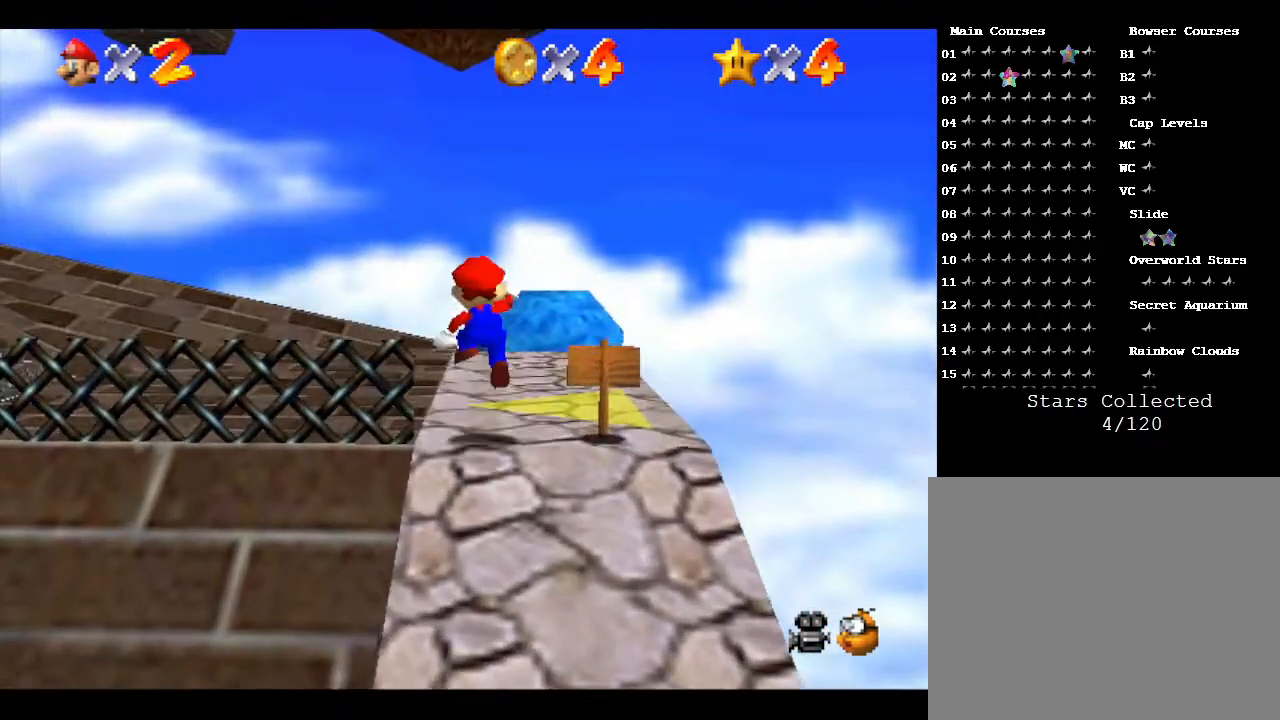
{"buttons": [], "left_stick": "up", "events": [[383, "A", "up"]]}
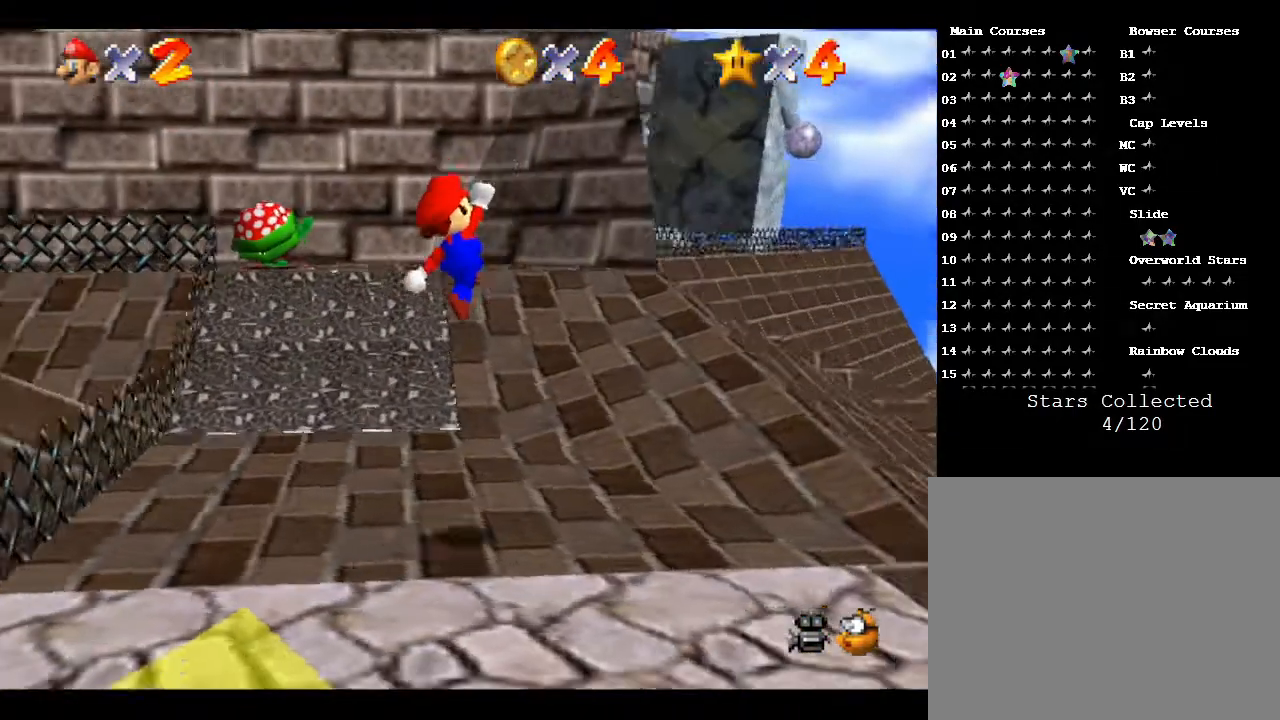
{"buttons": [], "left_stick": "up-right", "events": [[150, "left_stick", "right"], [250, "A", "down"], [433, "A", "up"], [500, "left_stick", "up-right"]]}